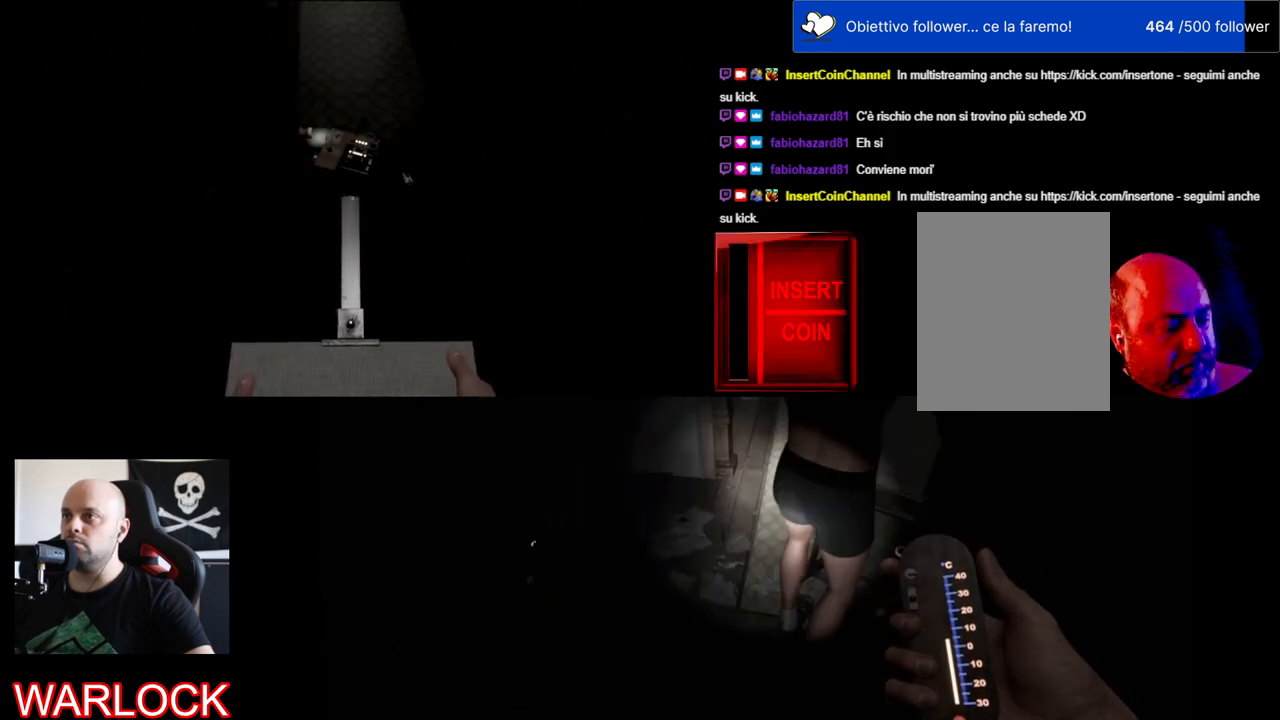
Gameplay with keyboard and mouse; each line is a JSON object with the keys and mouse buttons held at the frame after it. "events" lists presses ("down") and releases ("up") of "a", "c", "ctrl", "d", "e", "f", "q", "r", "s", "shift", "space", "tab", "w", "x", "z", "mouse_left", "mouse_wheel" and "mouse_right" between this image and that frame as [ms after this image, input, new state], when the widget could be followed in between. "mouse_left", "mouse_wheel", "mouse_right" = the "left", "wheel", "right" buttons of the "mouse" list. No other keys are recorded. "wheel" means that the mouse wheel is clicked or scrolled. Mouse movement is not recorded.
{"keys": [], "mouse": [], "events": []}
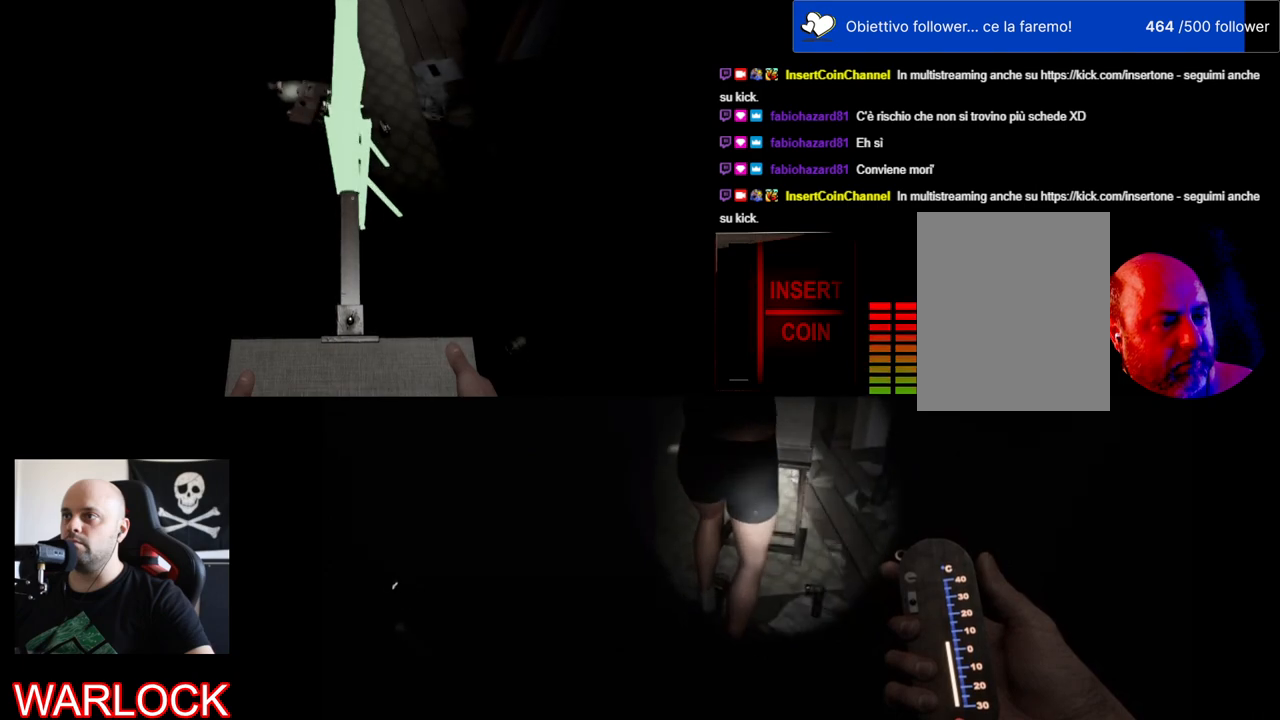
{"keys": [], "mouse": ["wheel"], "events": [[134, "mouse_wheel", "down"], [150, "mouse_wheel", "up"], [200, "mouse_wheel", "down"], [217, "mouse_wheel", "up"], [250, "mouse_wheel", "down"], [267, "mouse_wheel", "up"], [500, "mouse_wheel", "down"]]}
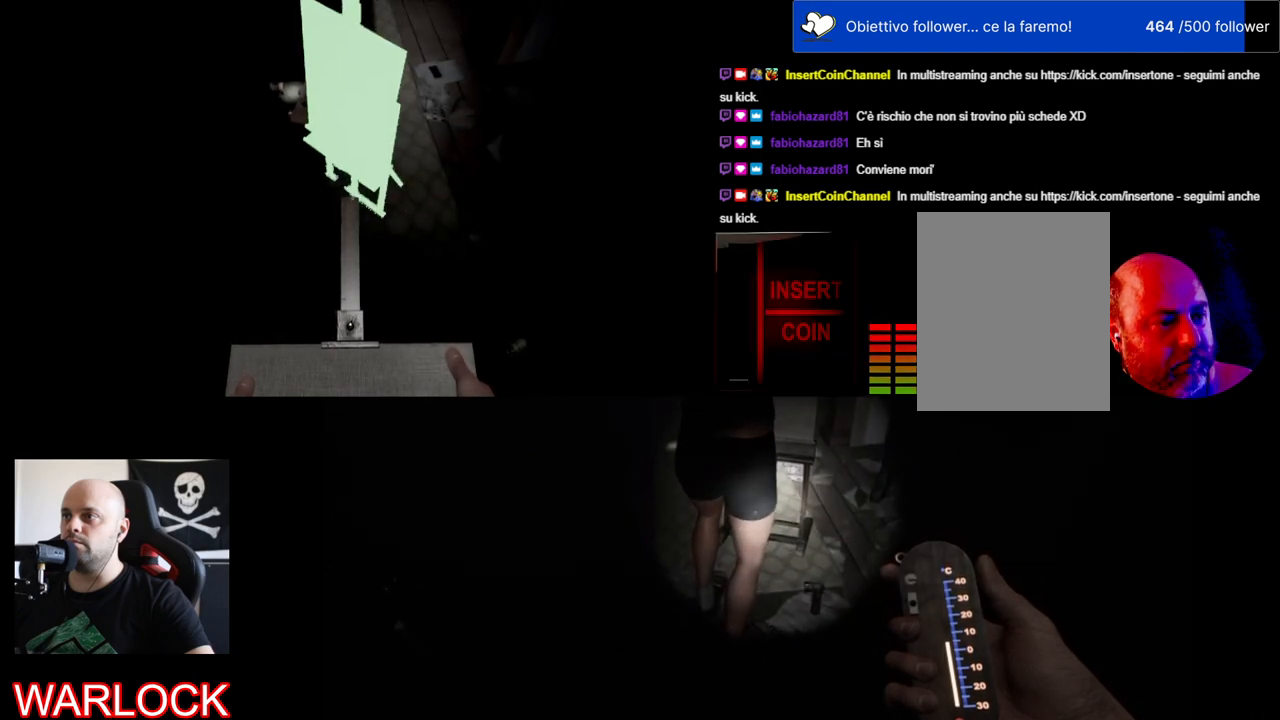
{"keys": [], "mouse": [], "events": [[17, "mouse_wheel", "up"], [167, "mouse_wheel", "down"], [184, "mouse_wheel", "up"]]}
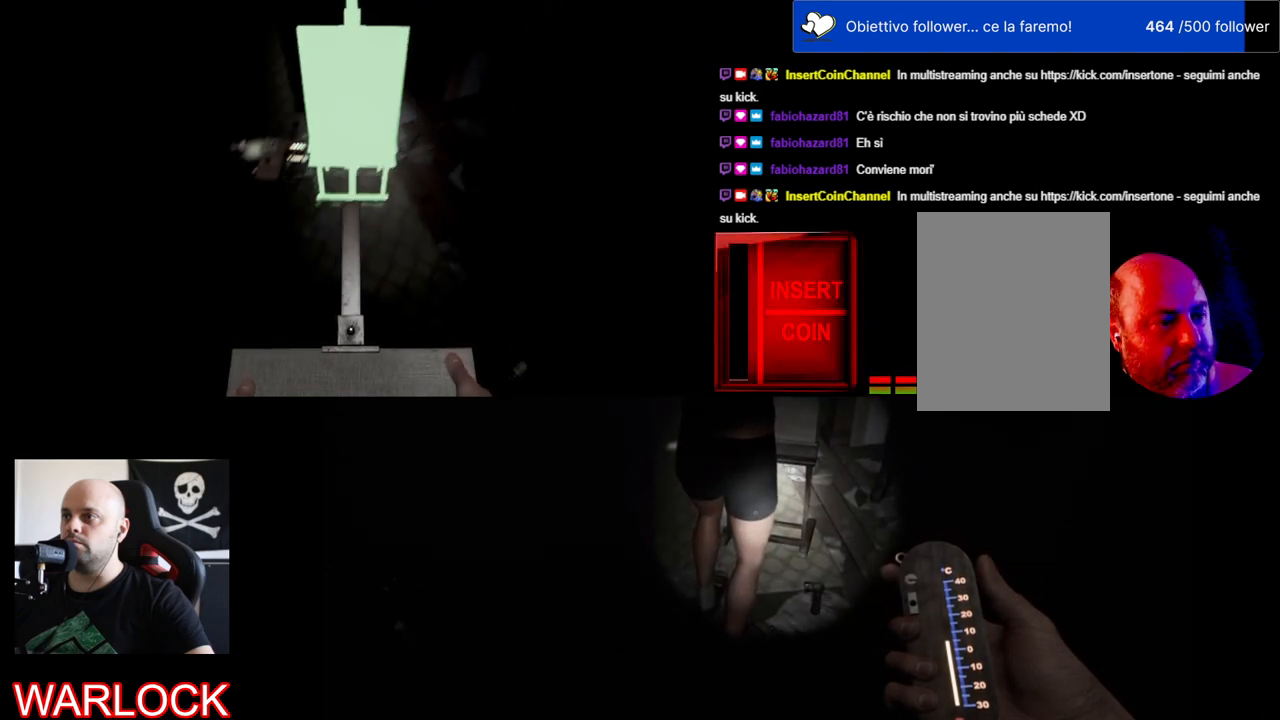
{"keys": [], "mouse": [], "events": []}
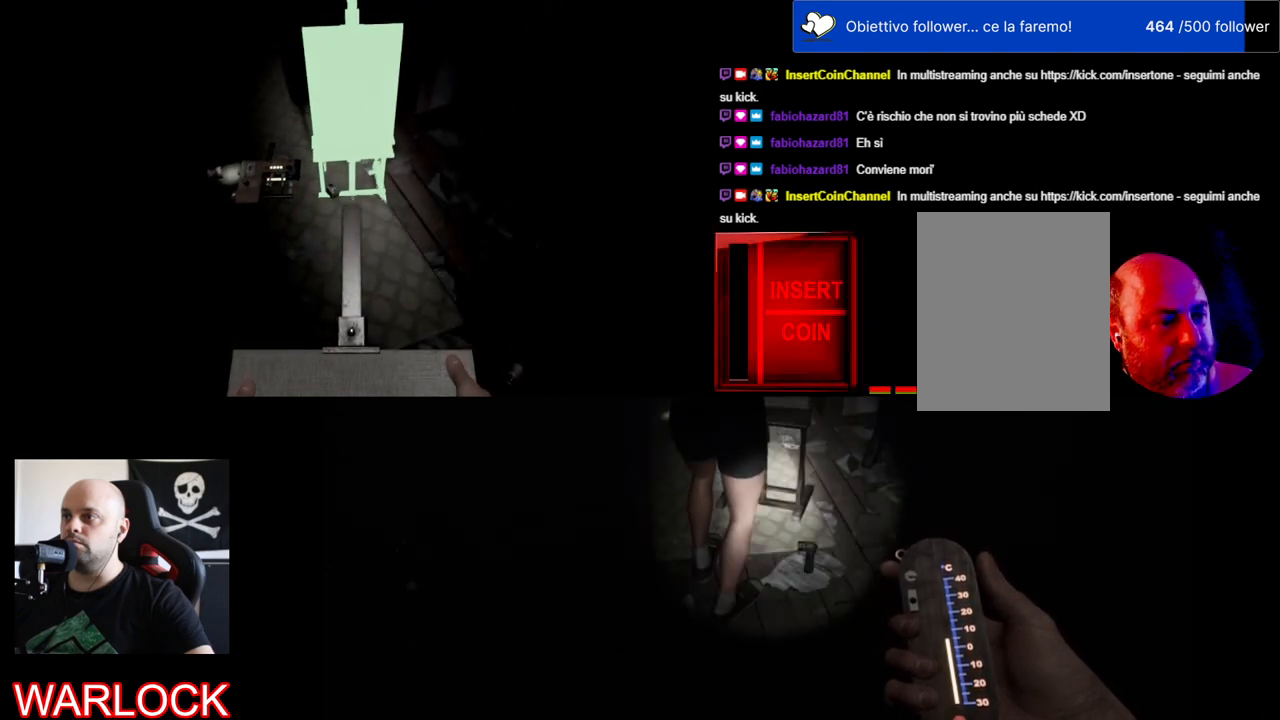
{"keys": [], "mouse": [], "events": []}
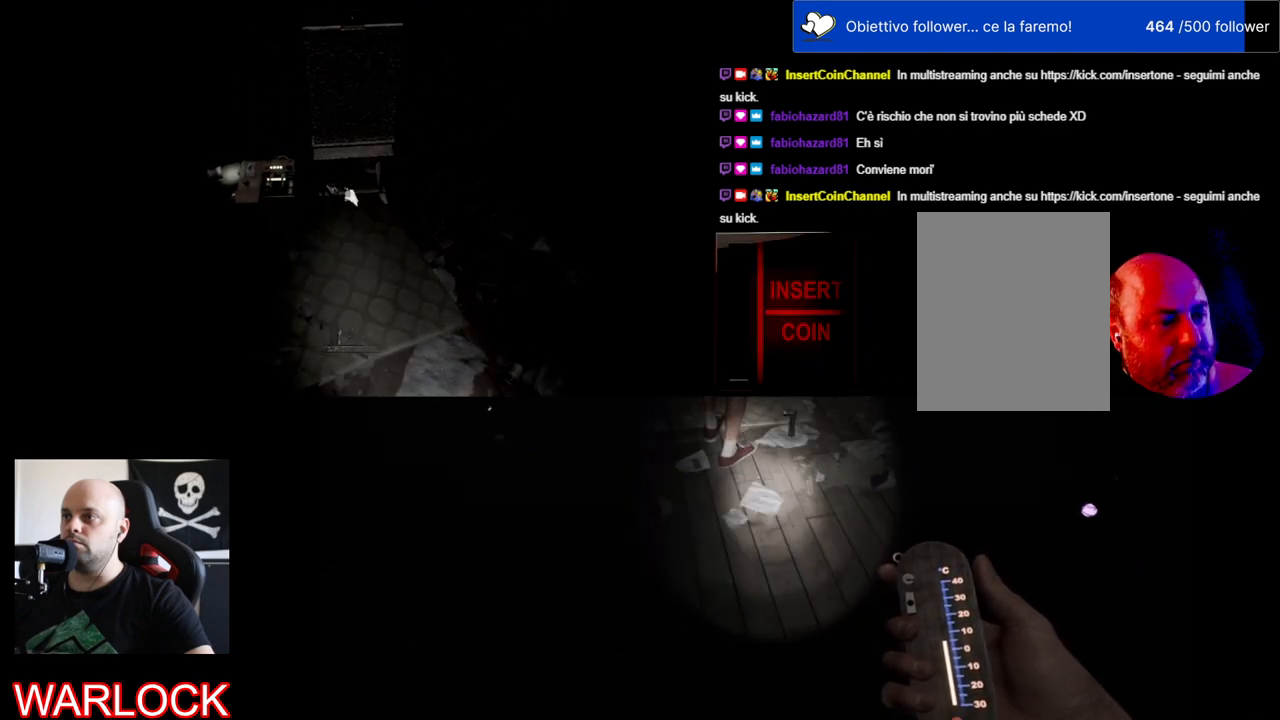
{"keys": [], "mouse": [], "events": []}
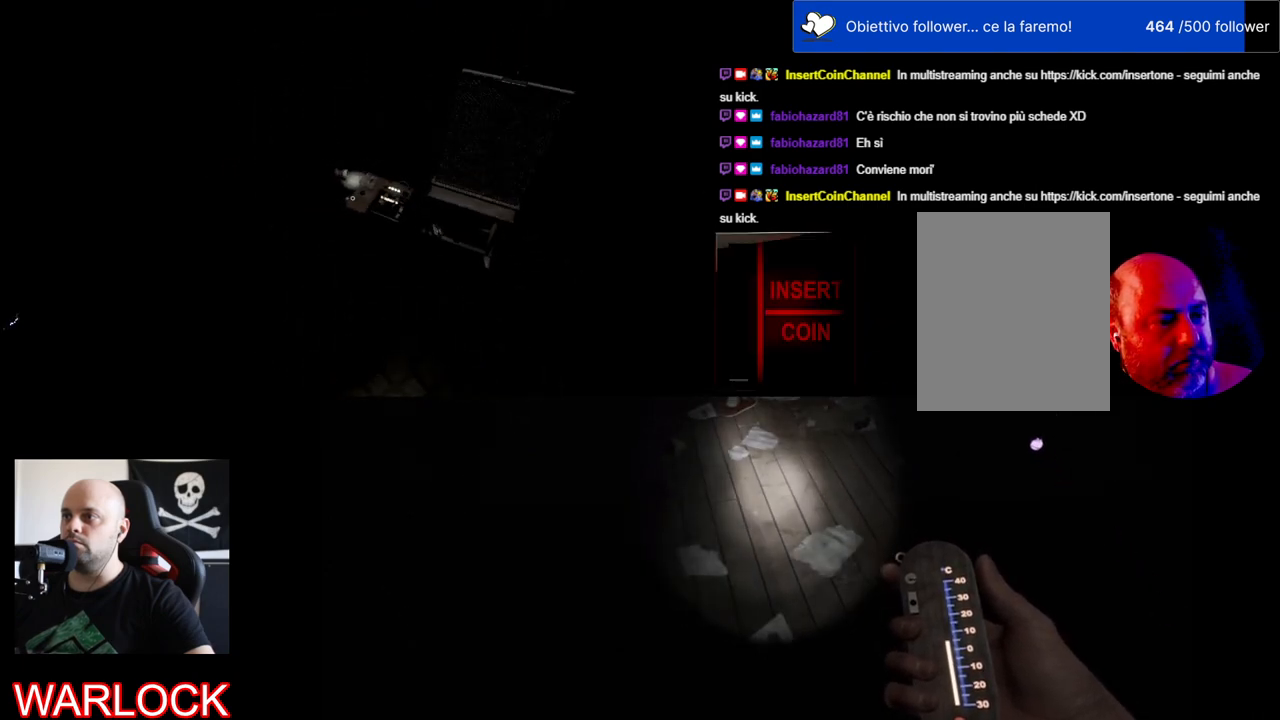
{"keys": [], "mouse": [], "events": []}
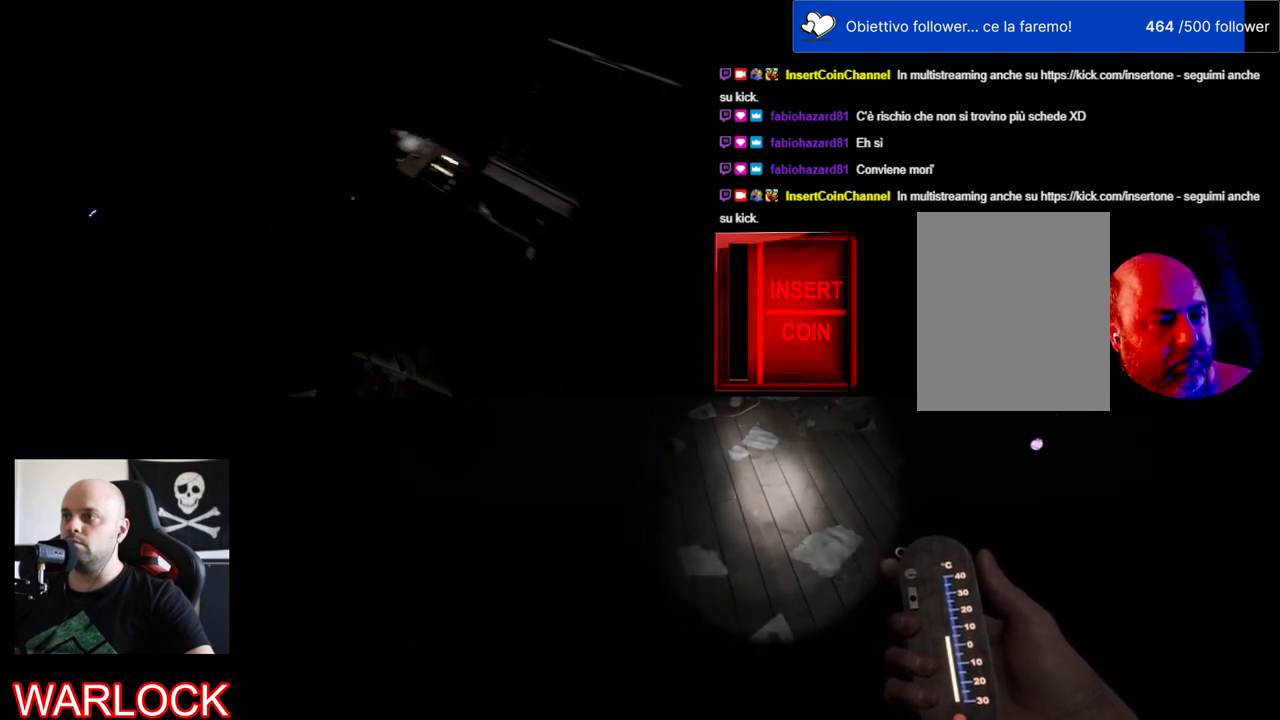
{"keys": ["w"], "mouse": [], "events": [[84, "a", "down"], [167, "w", "down"], [467, "a", "up"]]}
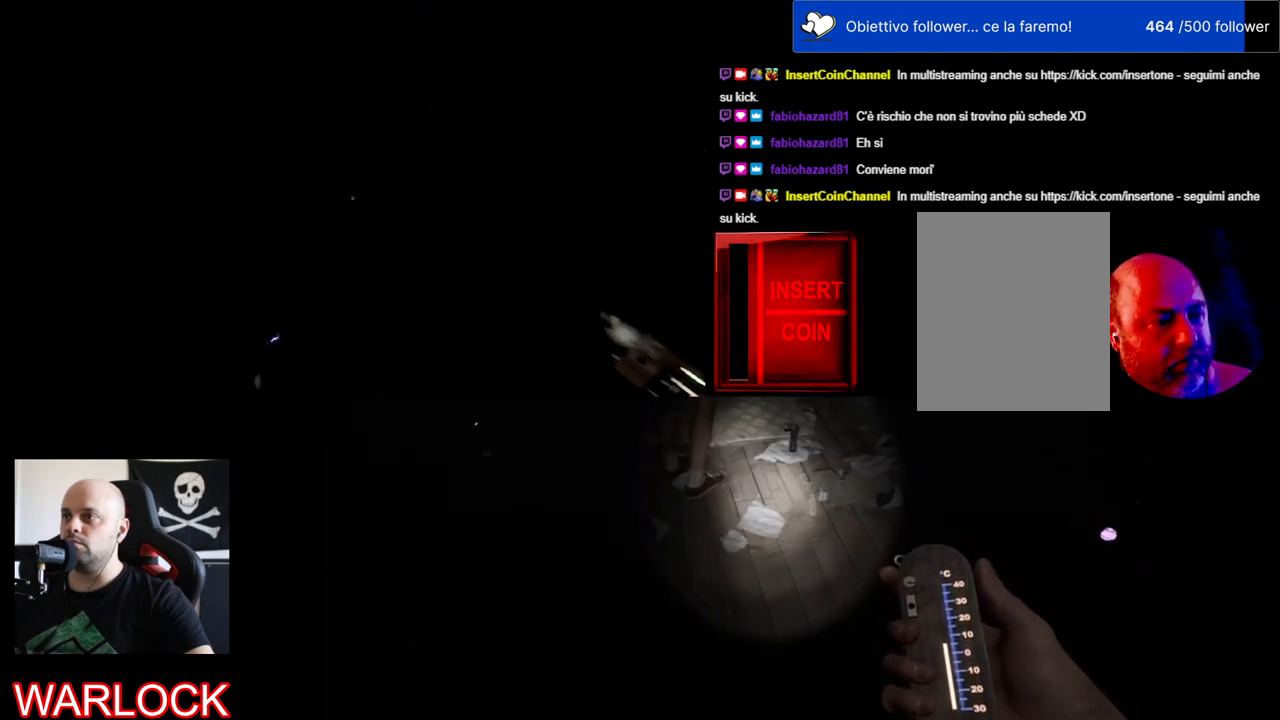
{"keys": ["ctrl"], "mouse": [], "events": [[134, "w", "up"], [450, "ctrl", "down"]]}
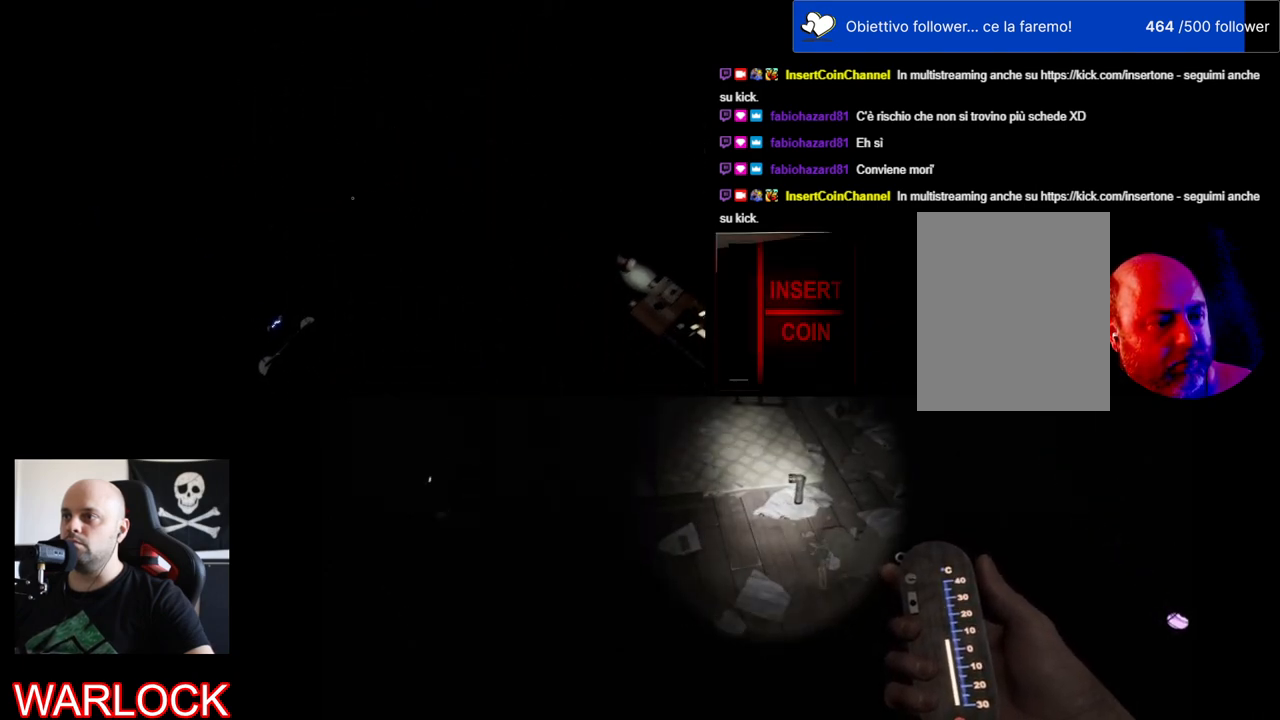
{"keys": ["ctrl"], "mouse": [], "events": []}
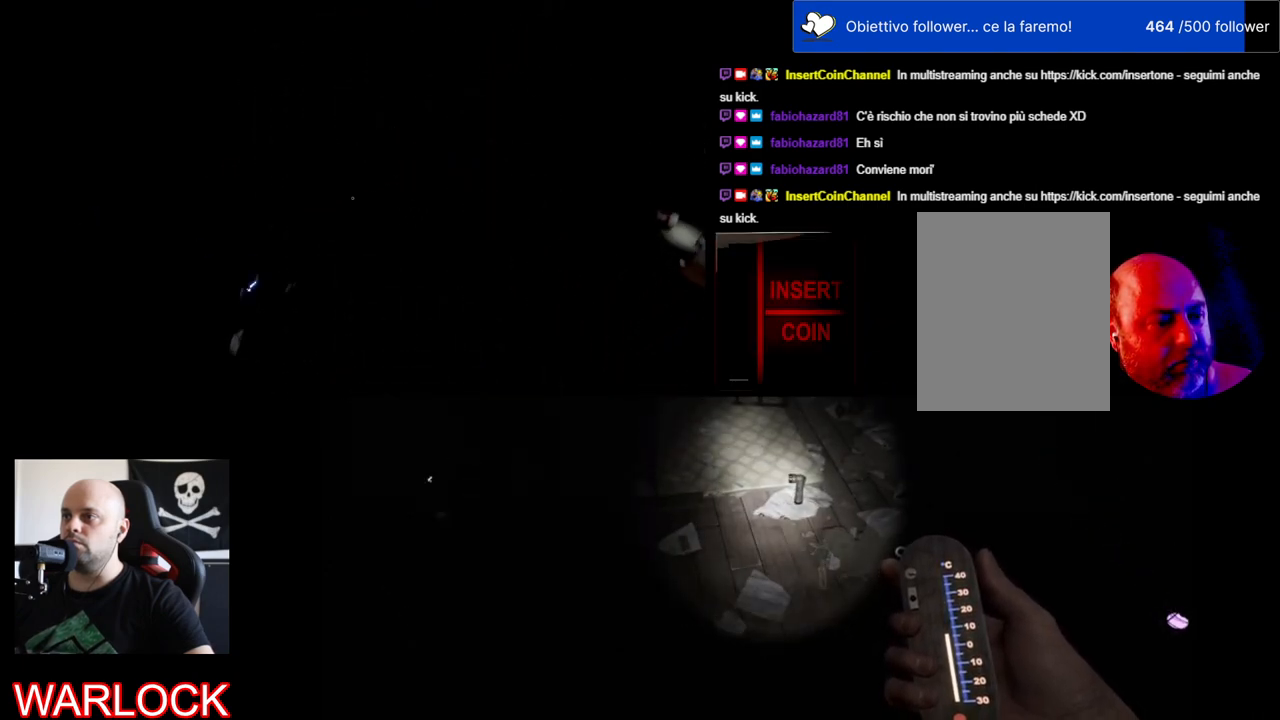
{"keys": [], "mouse": [], "events": [[317, "ctrl", "up"]]}
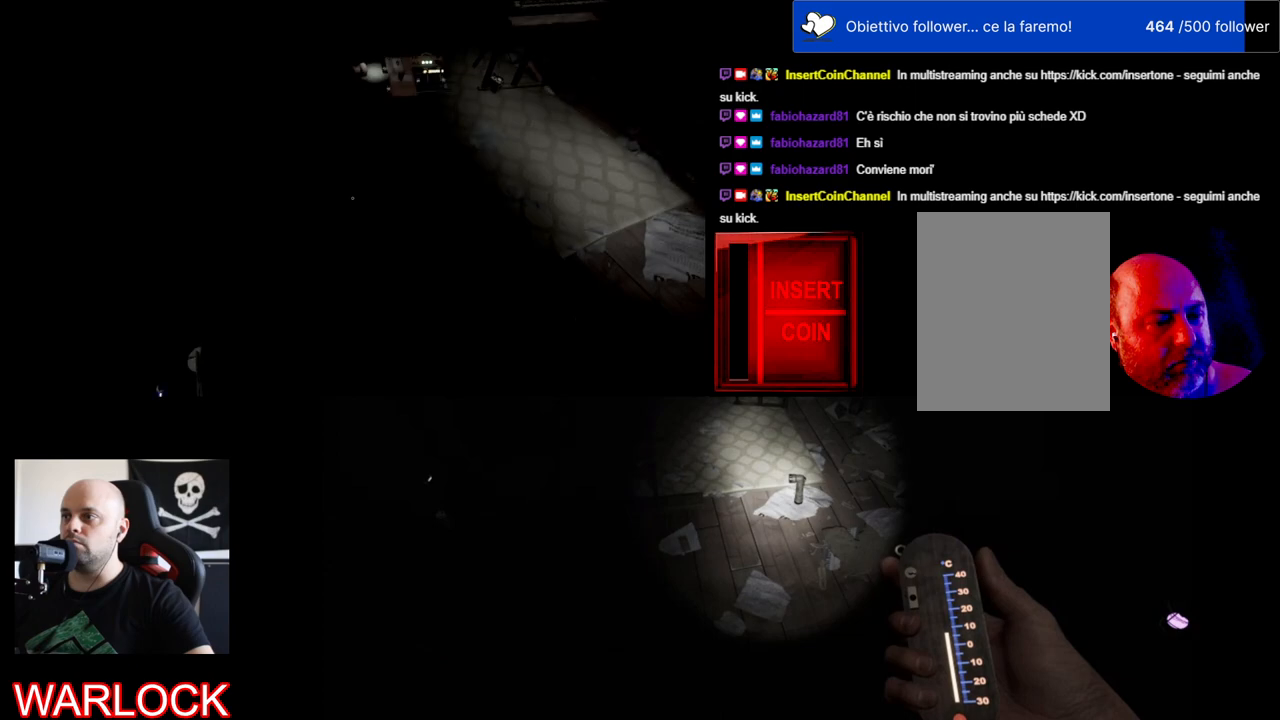
{"keys": ["w"], "mouse": [], "events": [[484, "w", "down"]]}
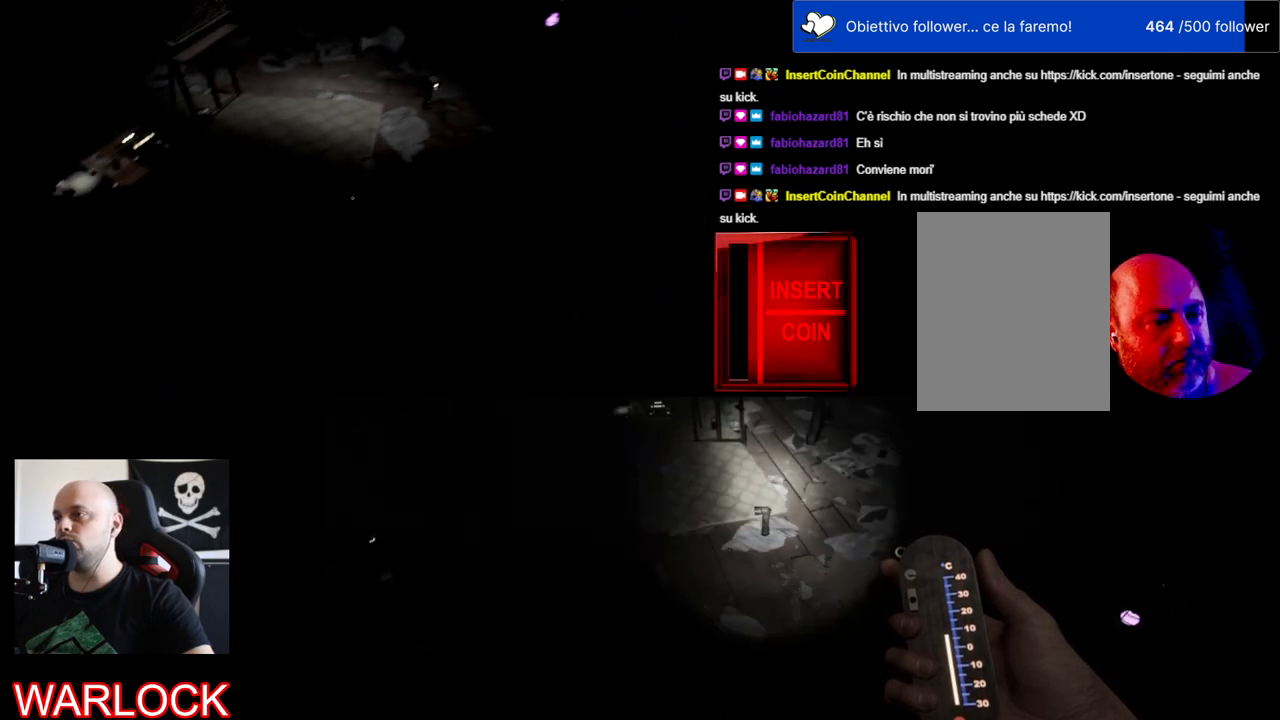
{"keys": [], "mouse": [], "events": [[467, "w", "up"]]}
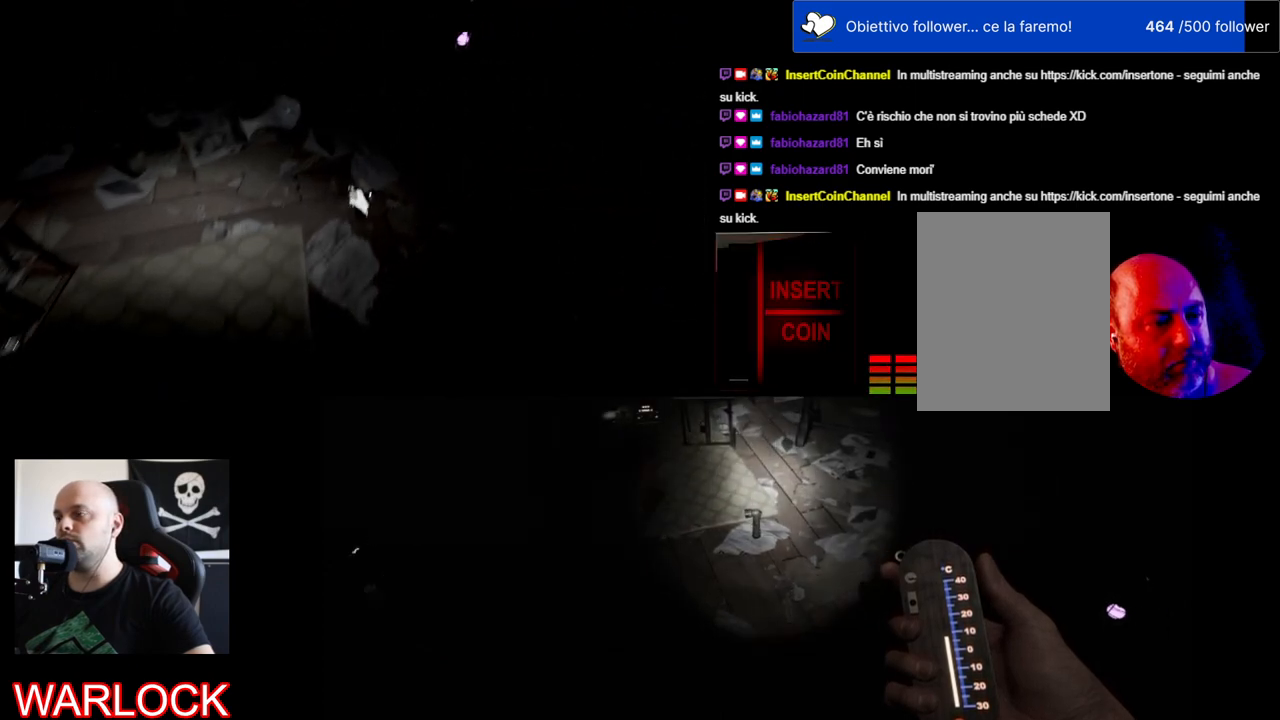
{"keys": ["e"], "mouse": [], "events": [[484, "e", "down"]]}
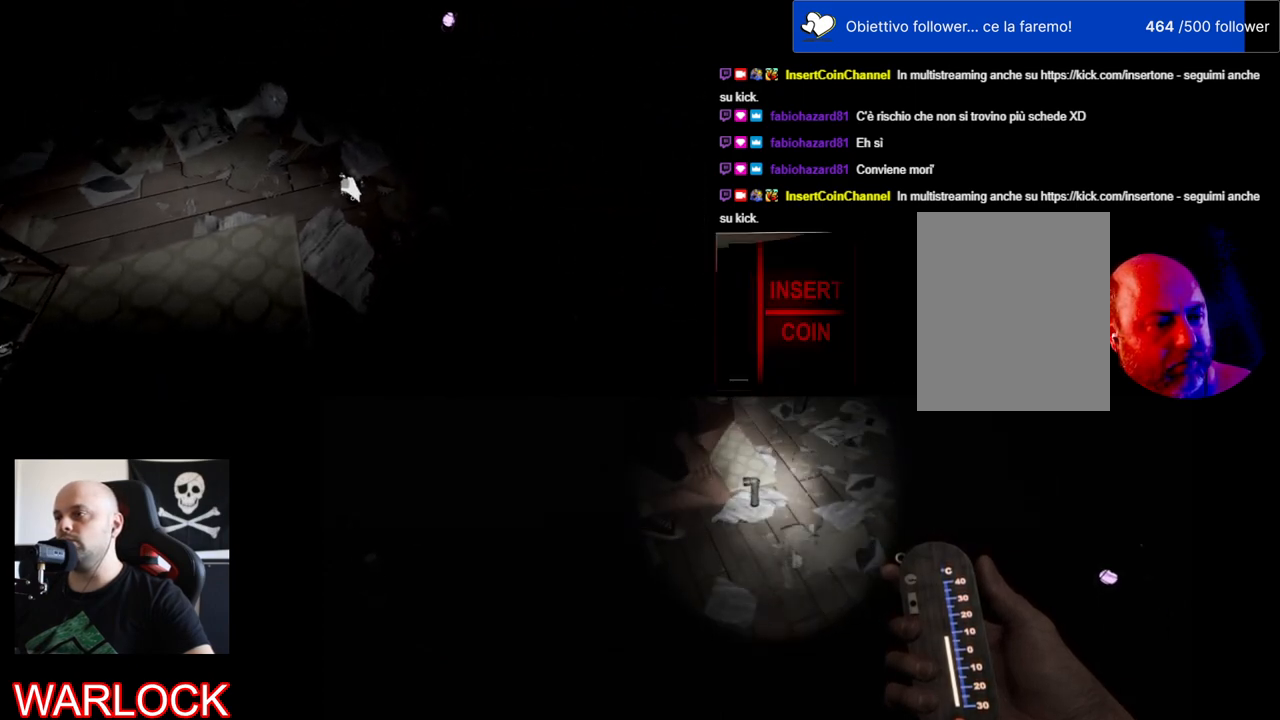
{"keys": [], "mouse": [], "events": [[184, "e", "up"]]}
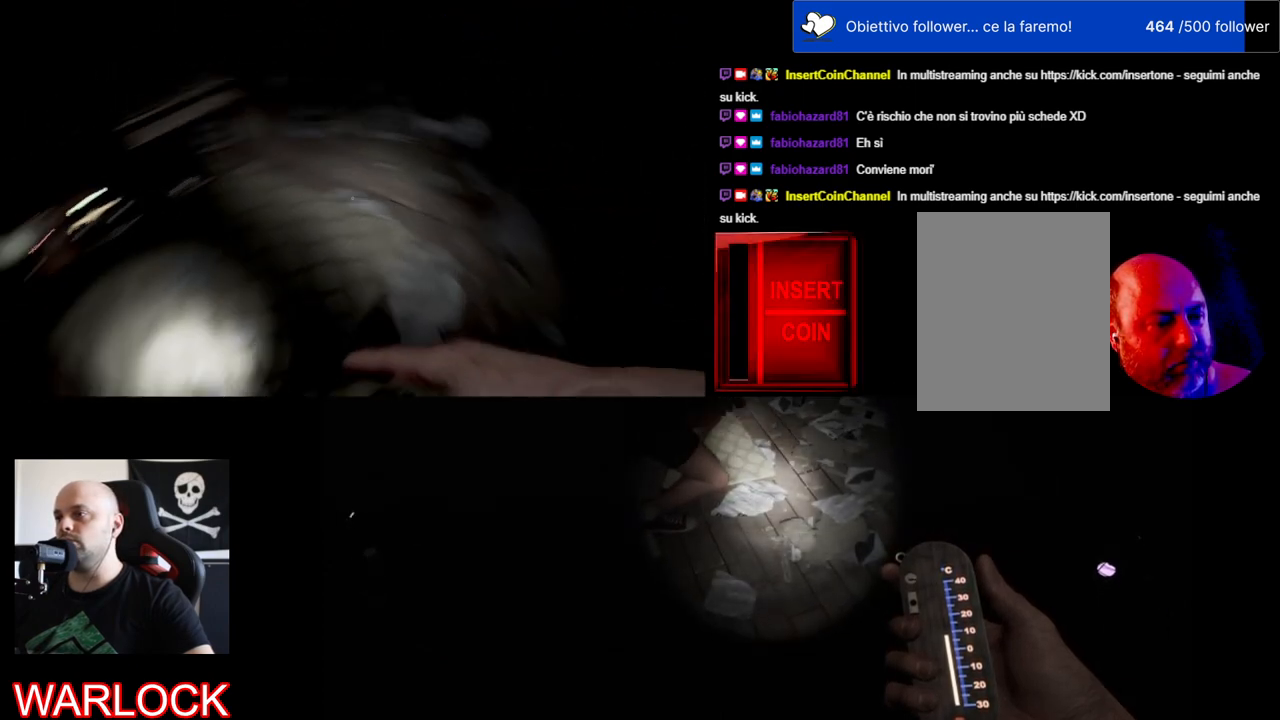
{"keys": [], "mouse": [], "events": []}
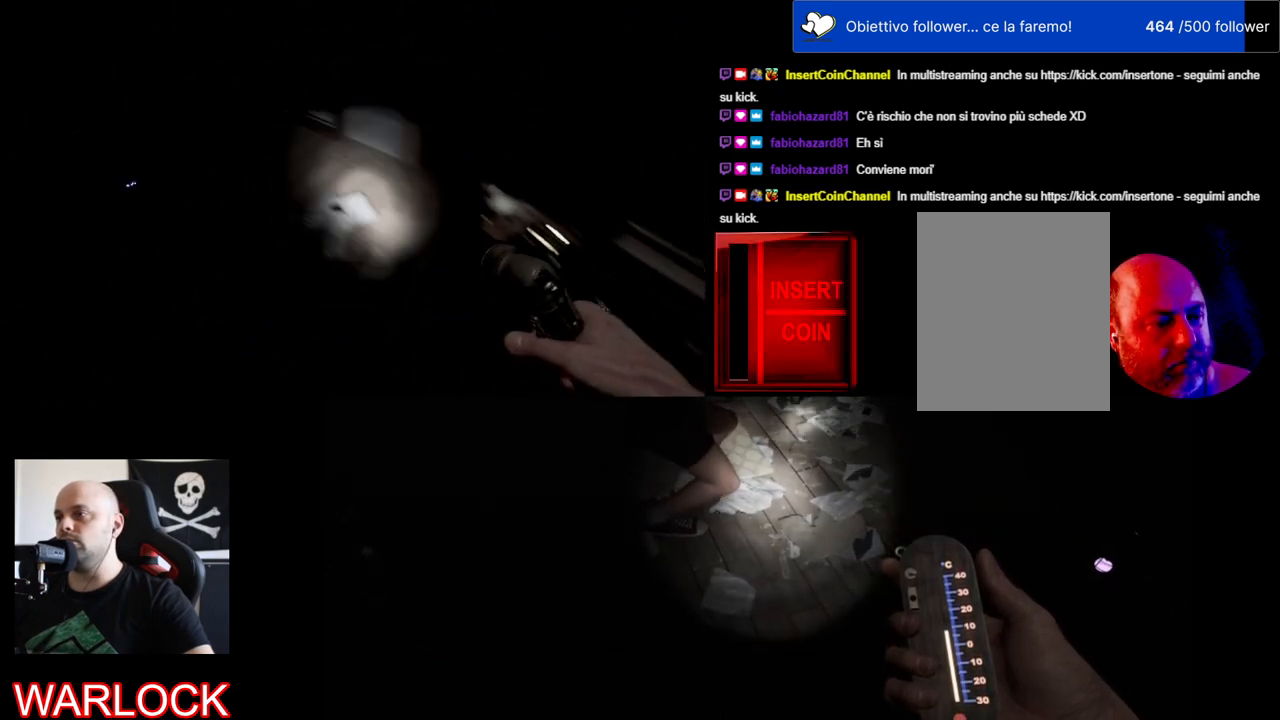
{"keys": [], "mouse": [], "events": []}
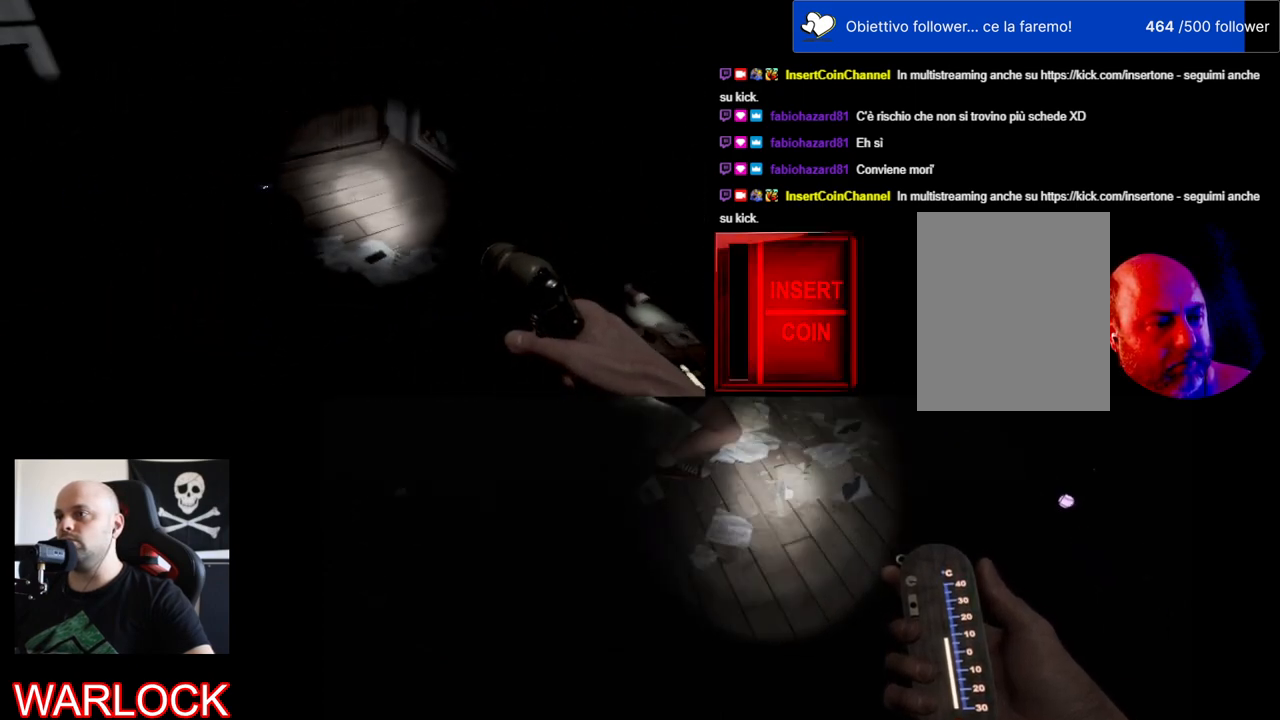
{"keys": [], "mouse": [], "events": []}
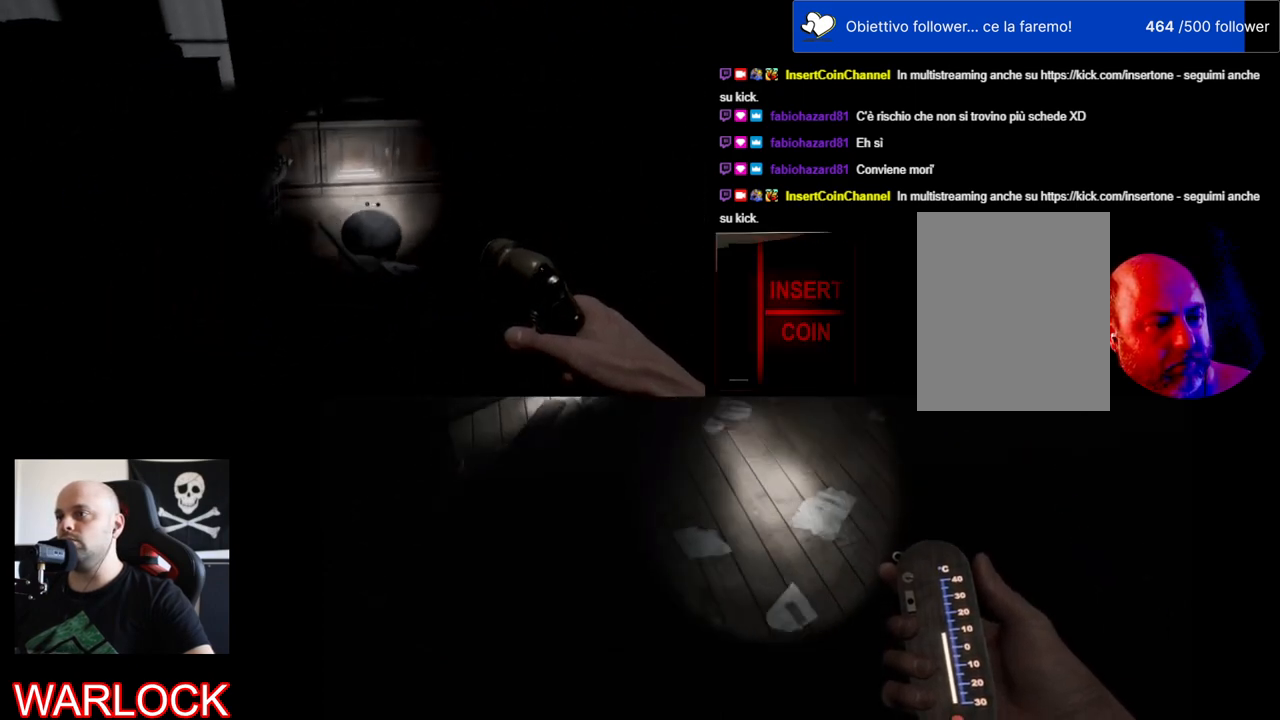
{"keys": ["e"], "mouse": [], "events": [[467, "e", "down"]]}
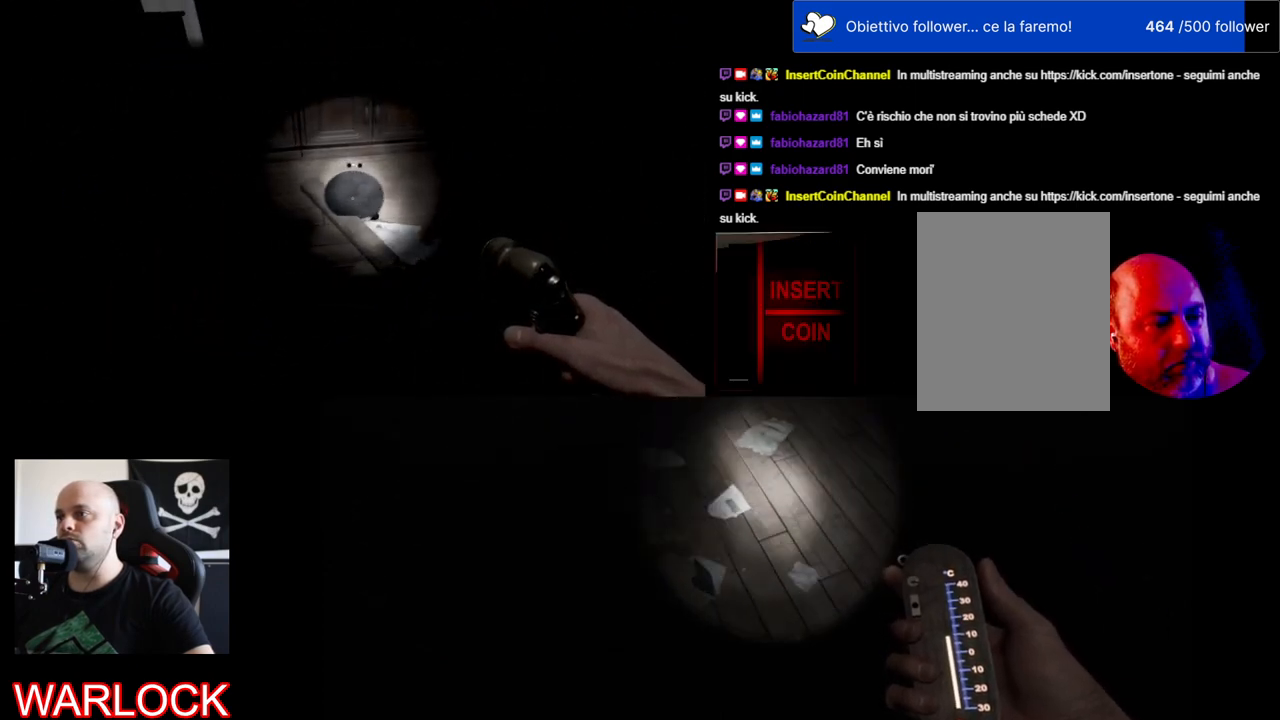
{"keys": [], "mouse": [], "events": [[167, "e", "up"]]}
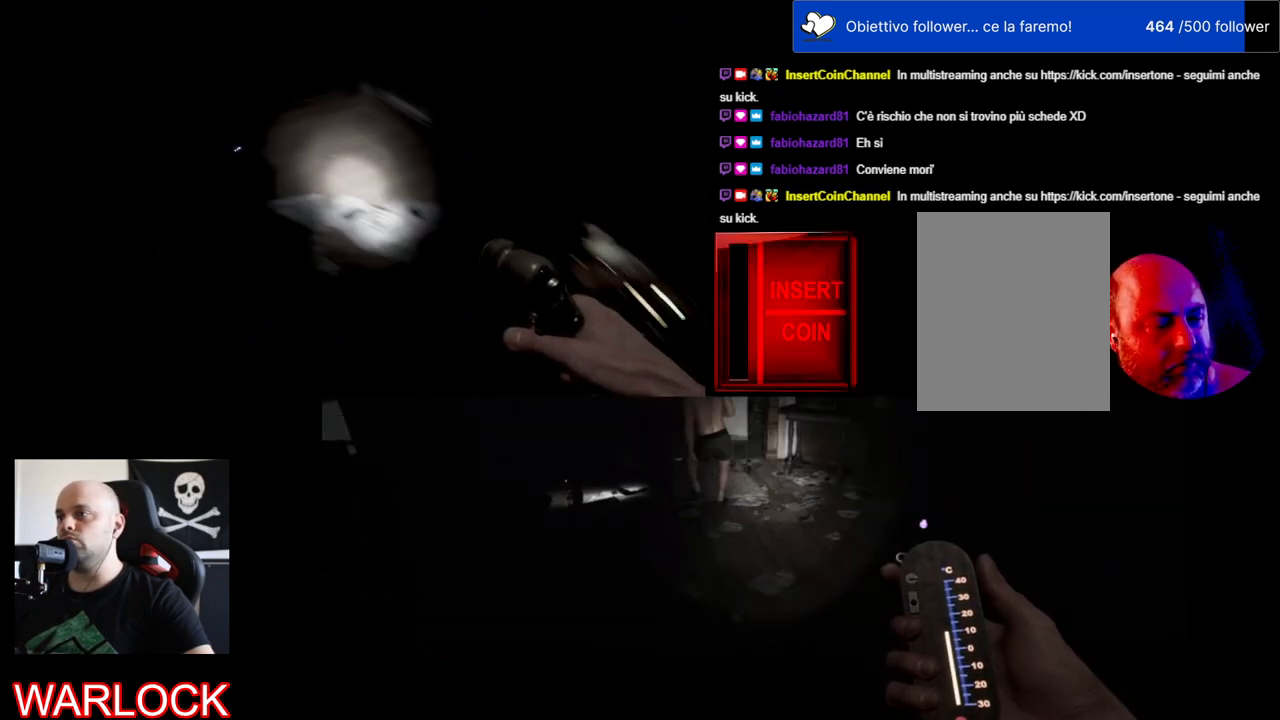
{"keys": ["s"], "mouse": [], "events": [[334, "s", "down"]]}
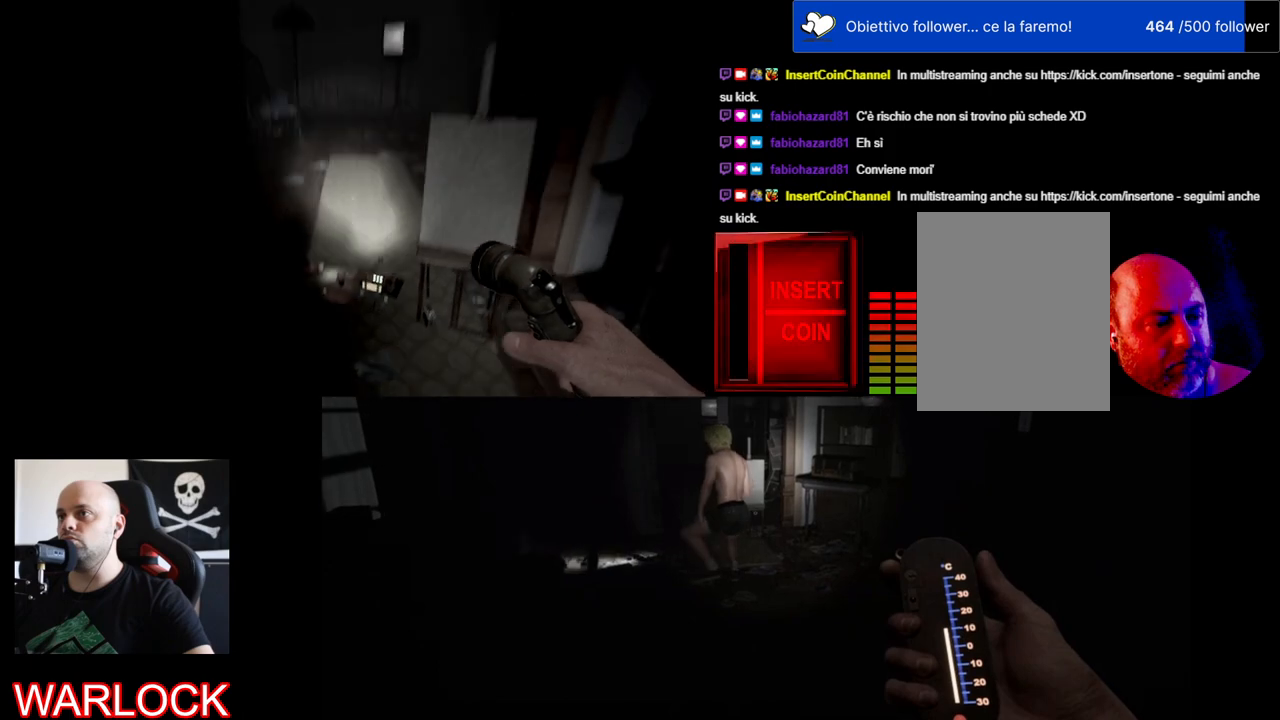
{"keys": [], "mouse": [], "events": [[284, "s", "up"]]}
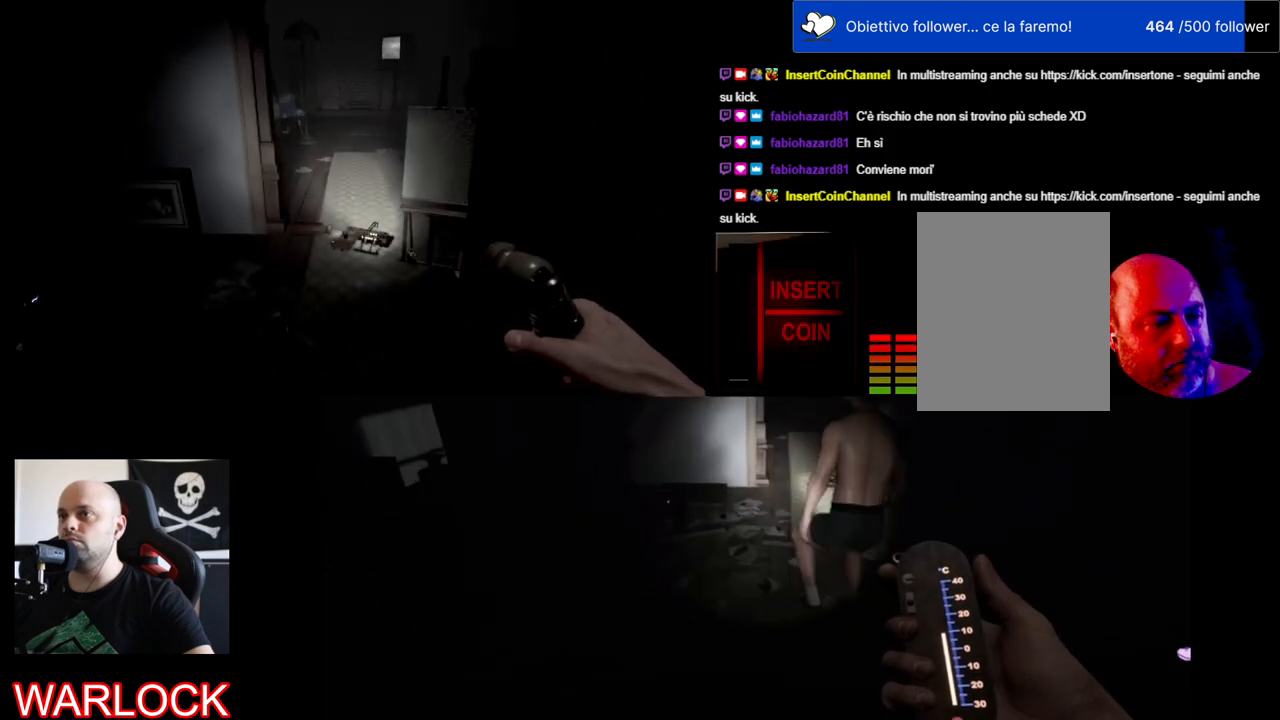
{"keys": [], "mouse": ["wheel"], "events": [[200, "mouse_wheel", "down"]]}
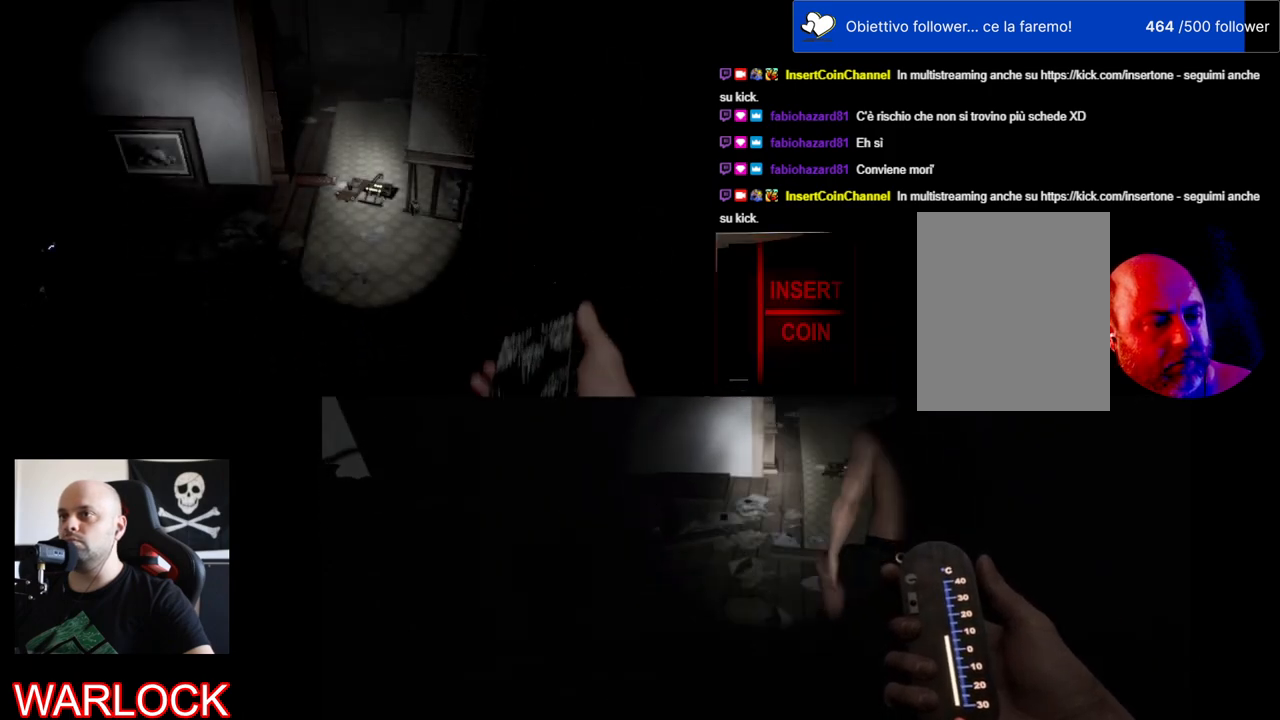
{"keys": [], "mouse": [], "events": [[67, "mouse_wheel", "up"]]}
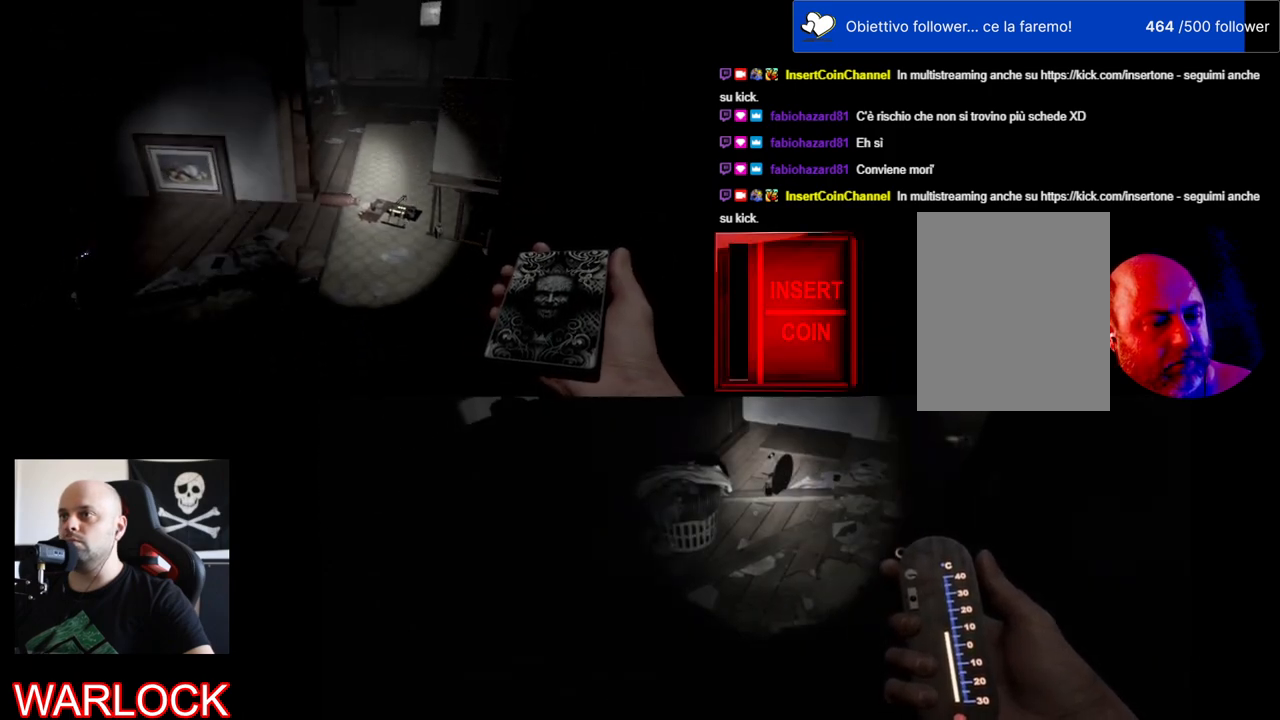
{"keys": ["w"], "mouse": [], "events": [[300, "w", "down"]]}
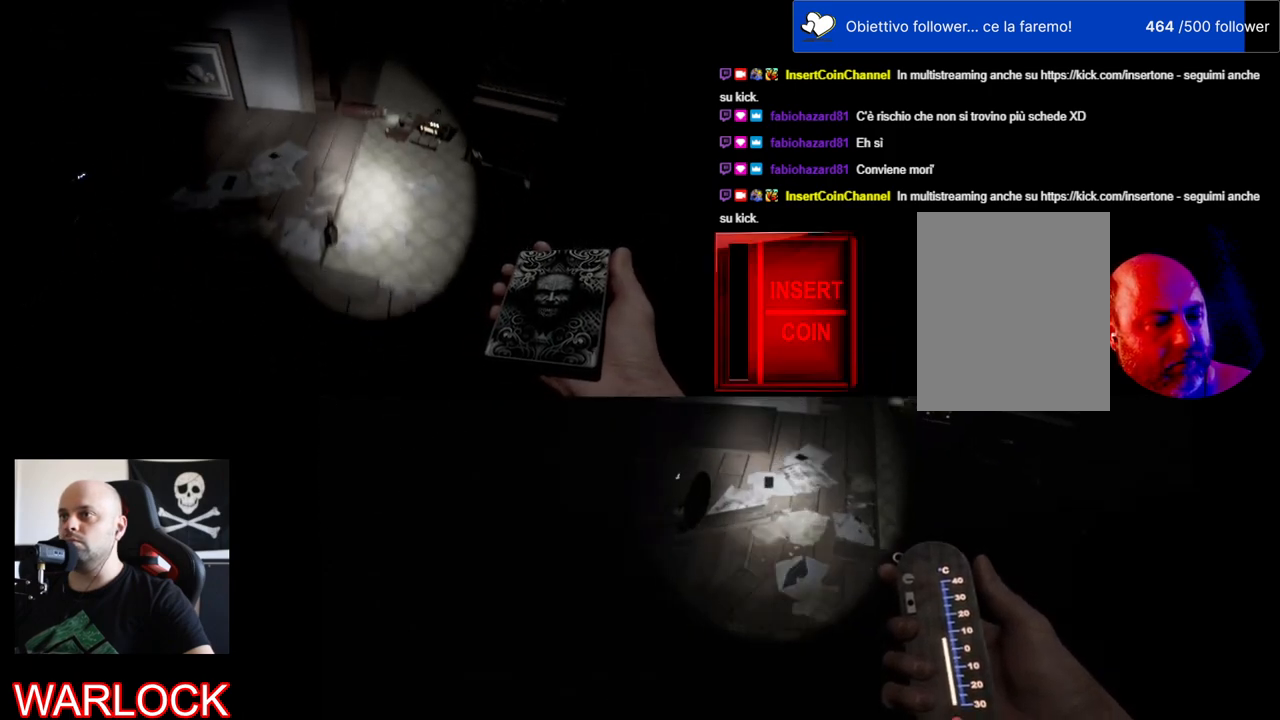
{"keys": [], "mouse": [], "events": [[350, "w", "up"]]}
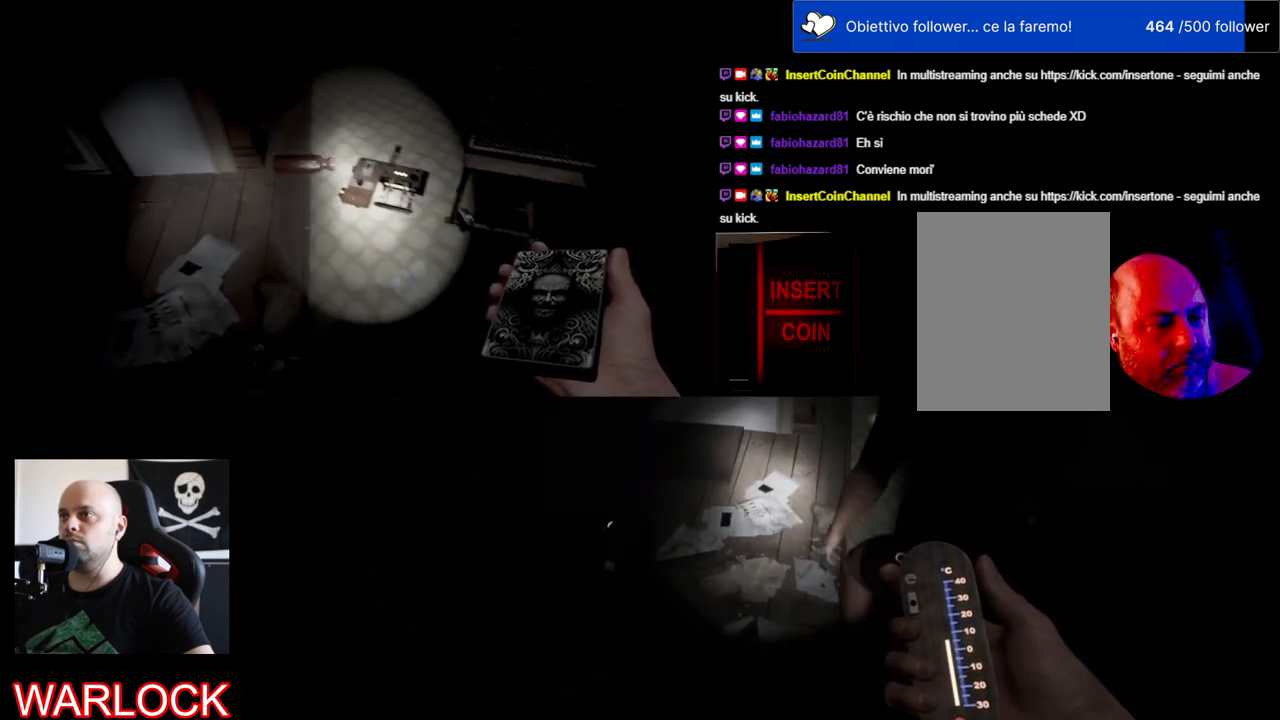
{"keys": [], "mouse": [], "events": []}
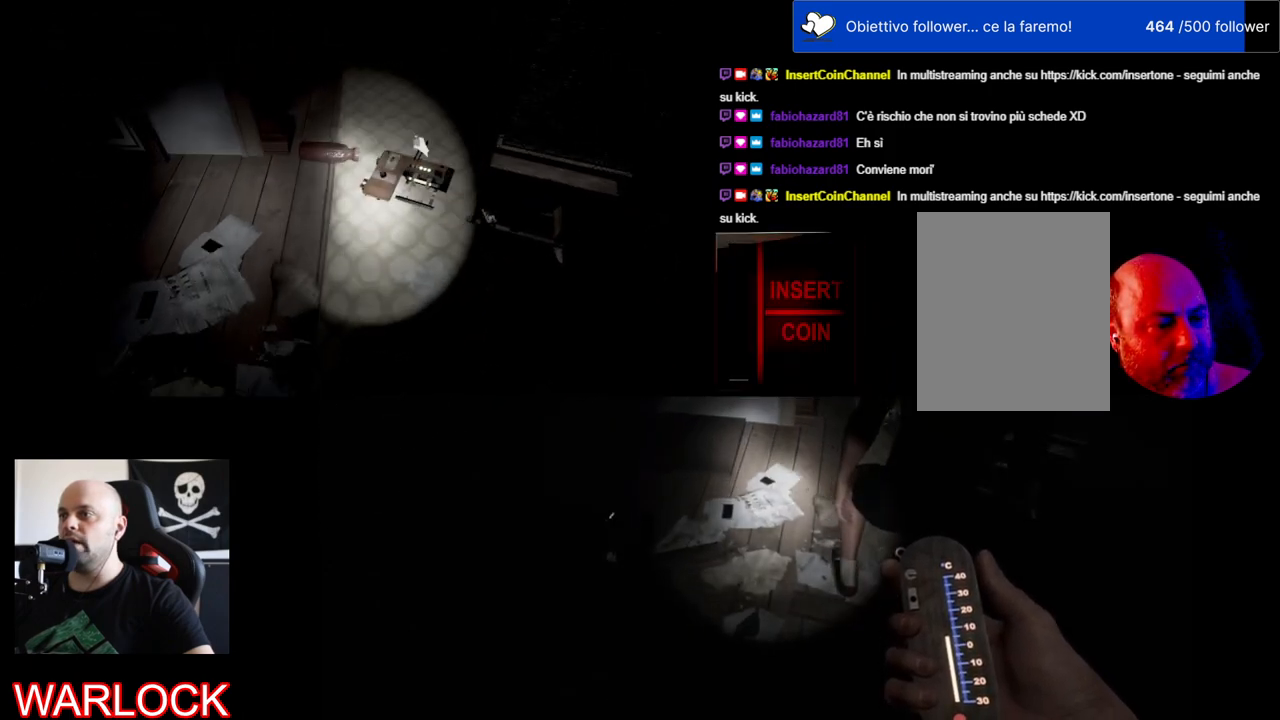
{"keys": [], "mouse": [], "events": []}
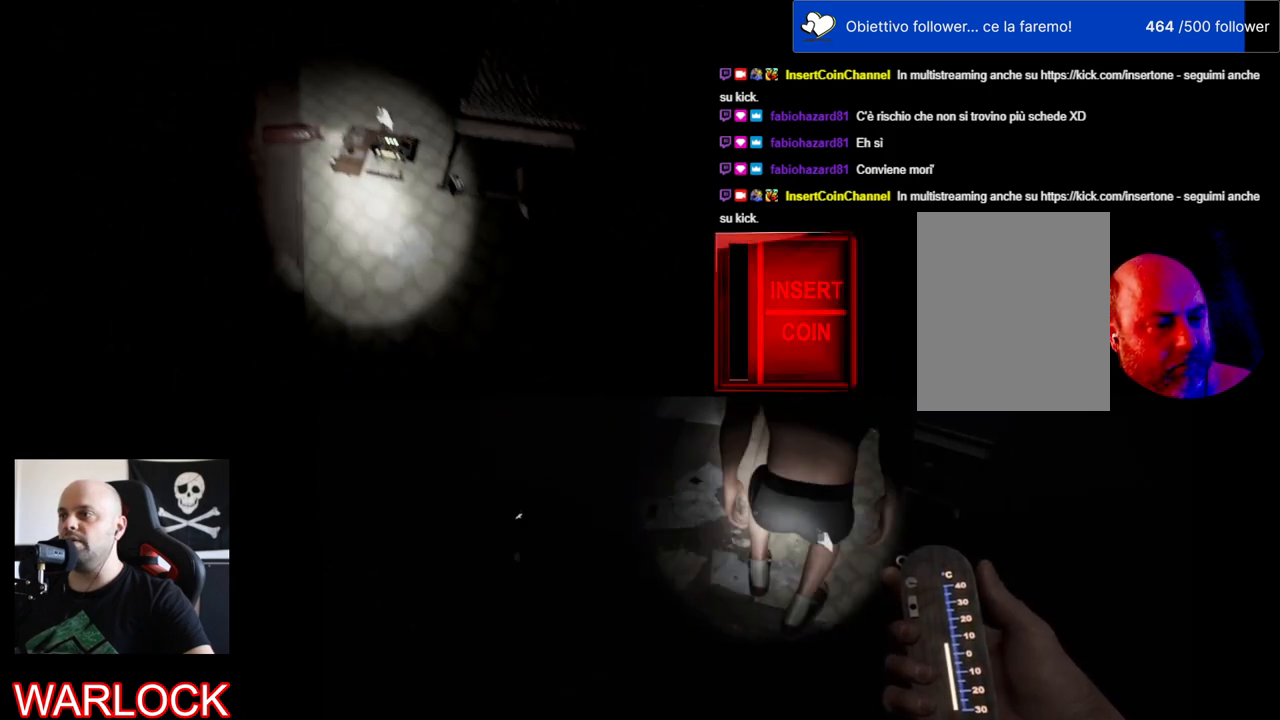
{"keys": [], "mouse": [], "events": []}
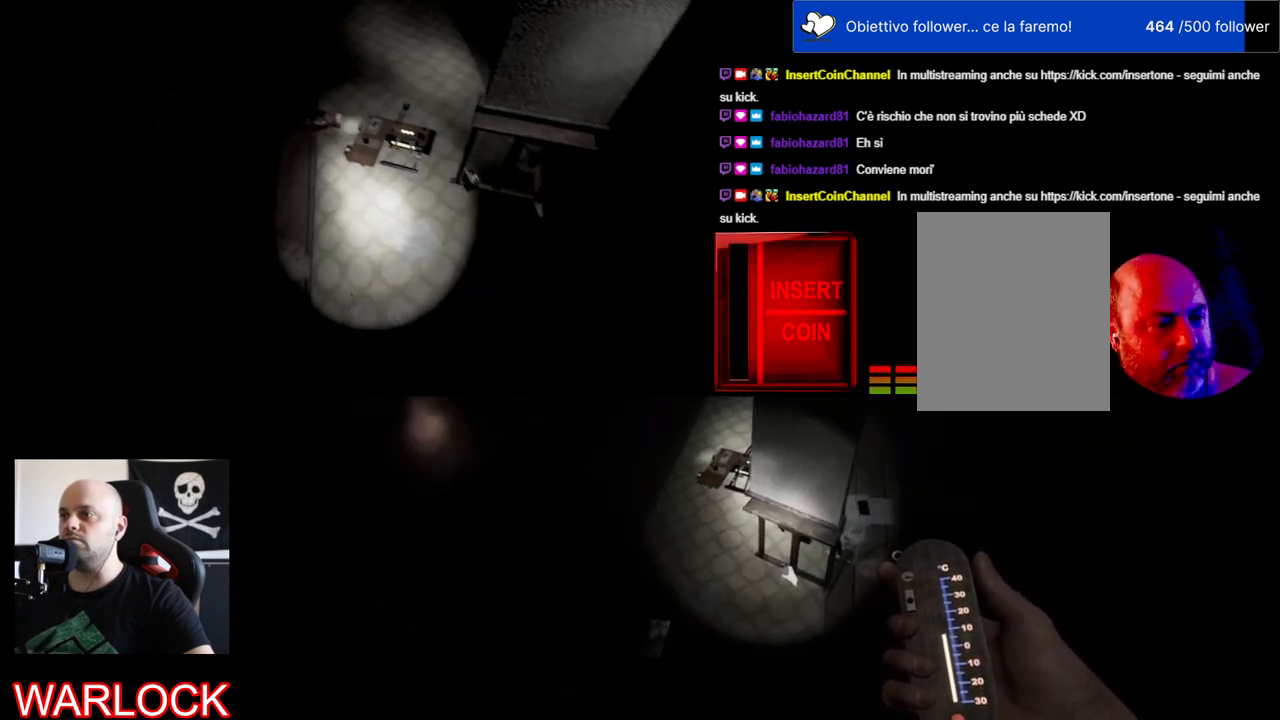
{"keys": ["s"], "mouse": [], "events": [[350, "s", "down"]]}
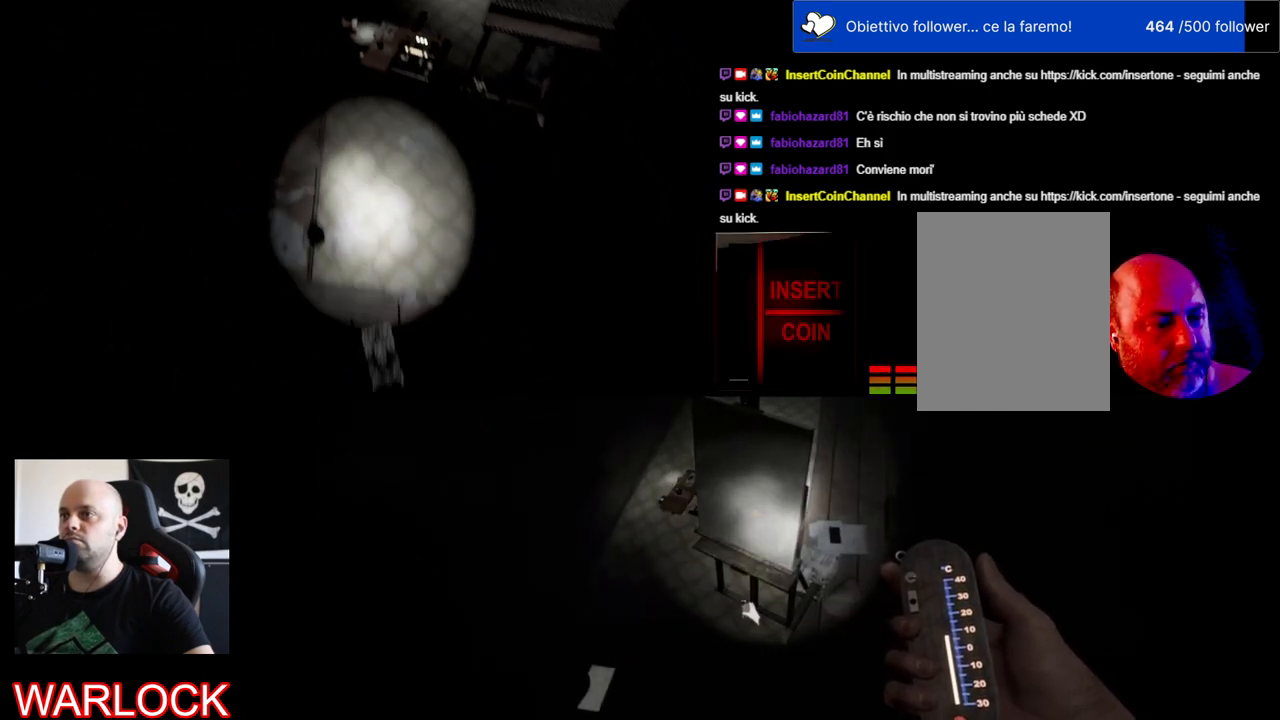
{"keys": [], "mouse": [], "events": [[350, "s", "up"]]}